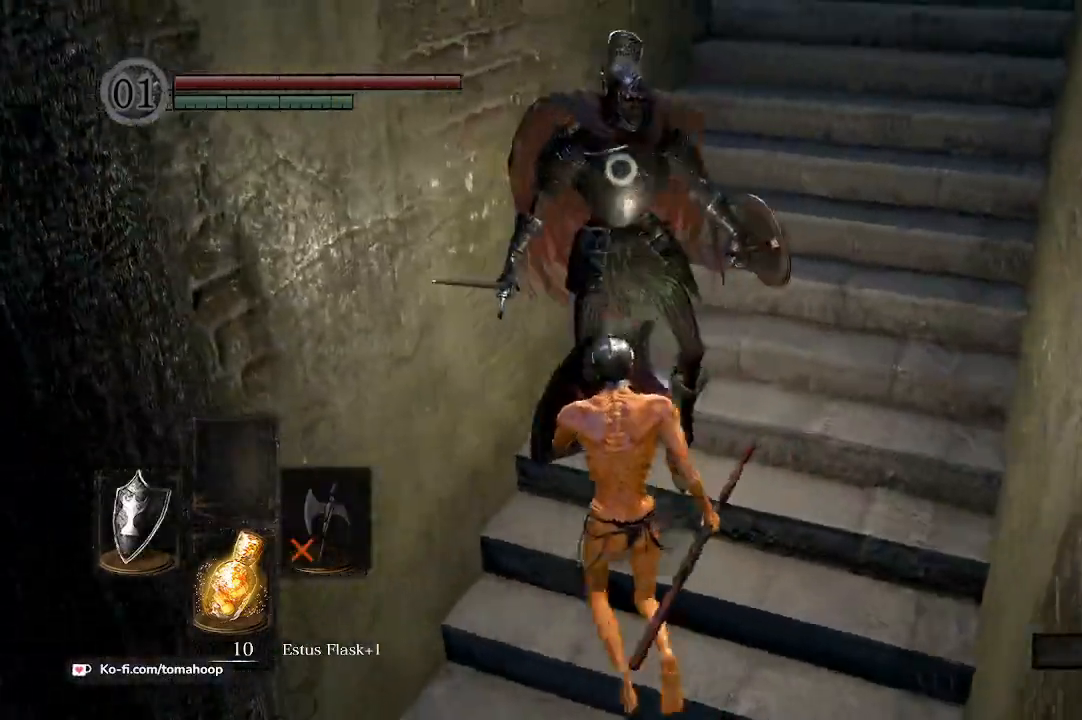
Gameplay with a controller (Xbox layout); each line is a JSON object with the inputs held at the frame after it. "events" lists button and stick changes between this image and that frame as [ms after this image, input, new state], when the widget could be followed in between. Not read: SHARE.
{"buttons": ["L1"], "left_stick": "up-right", "right_stick": "center", "events": [[467, "left_stick", "up-right"]]}
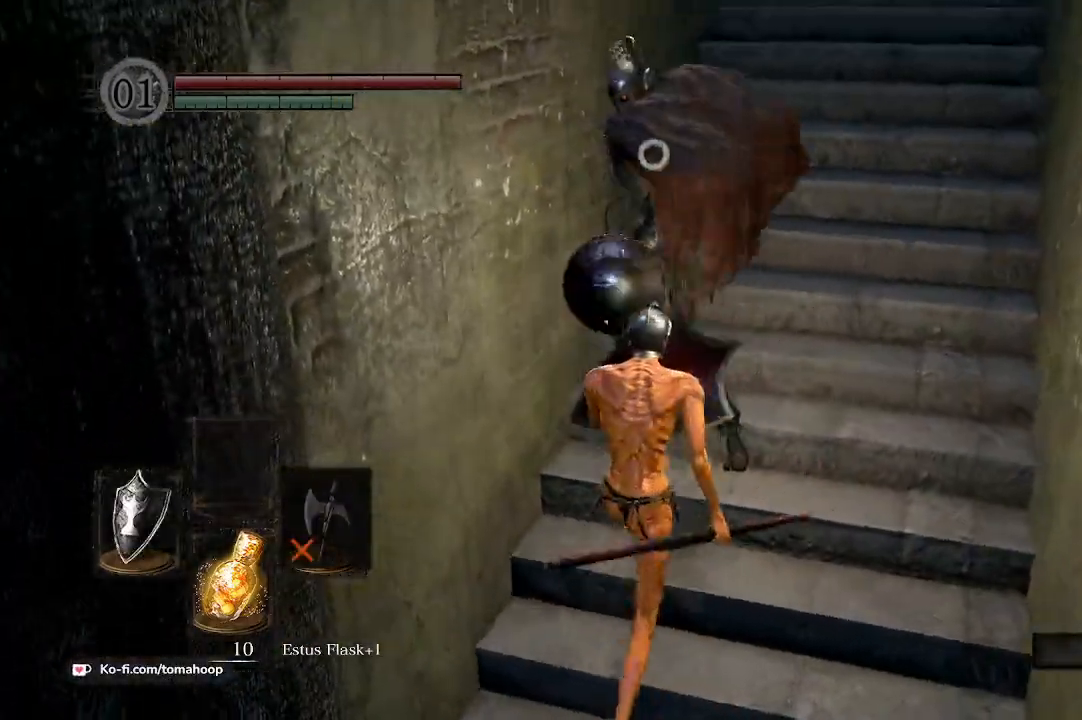
{"buttons": ["L1"], "left_stick": "up-right", "right_stick": "center", "events": []}
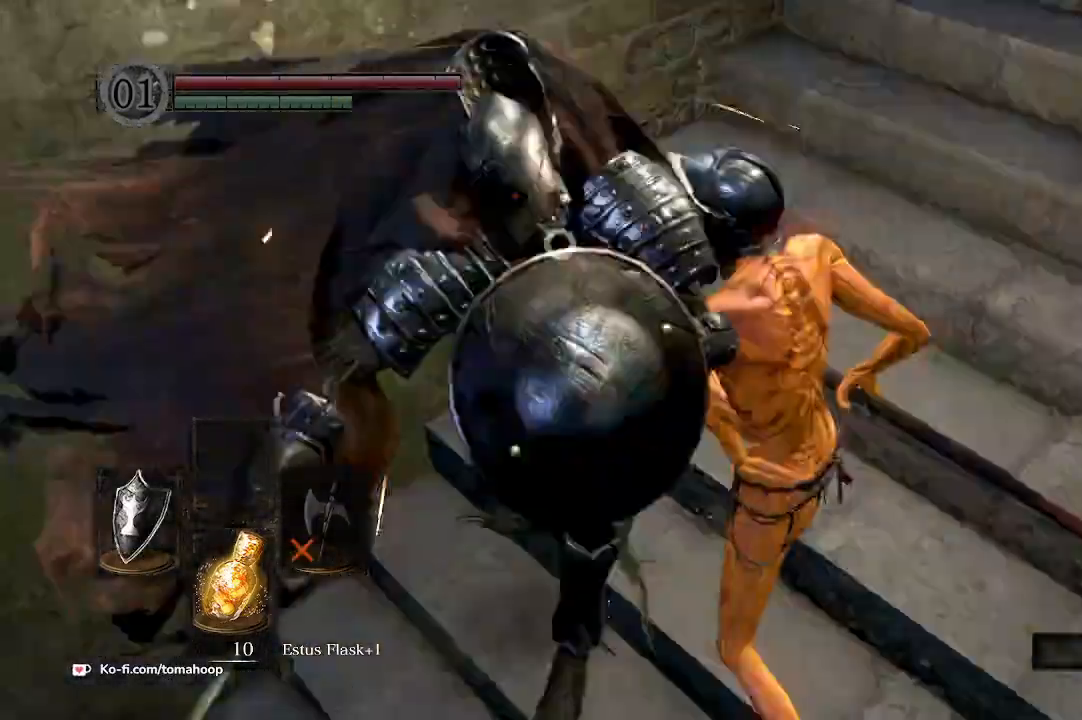
{"buttons": ["L1"], "left_stick": "up-right", "right_stick": "center", "events": []}
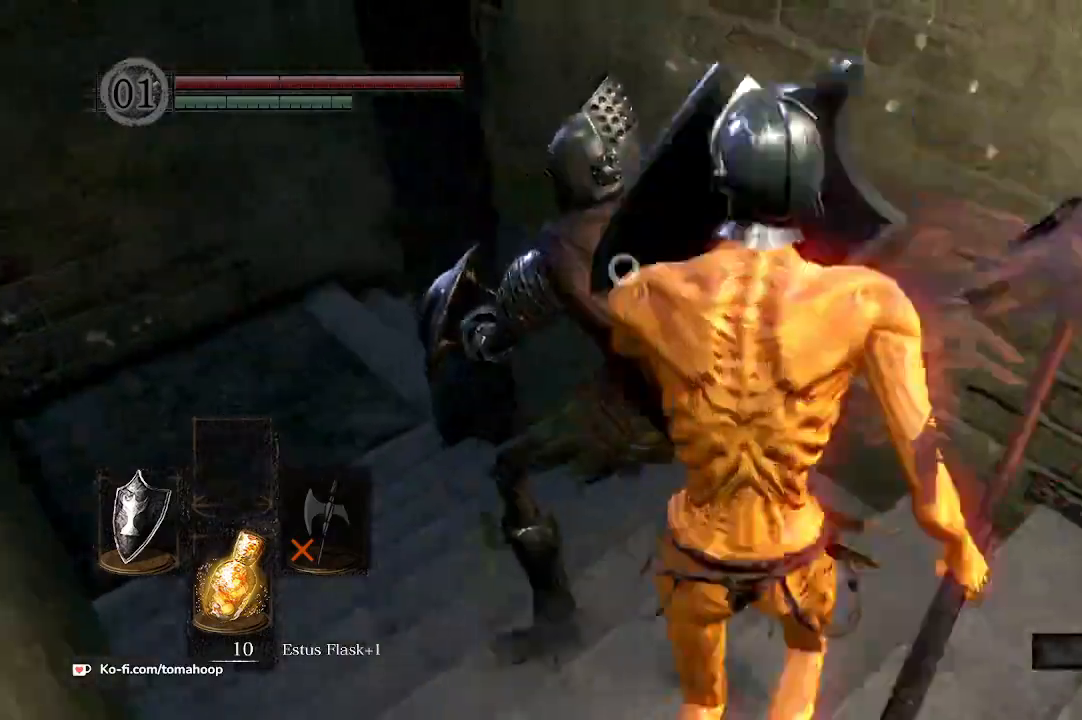
{"buttons": [], "left_stick": "up", "right_stick": "center", "events": [[33, "L1", "up"], [133, "left_stick", "up"], [233, "R1", "down"], [333, "R1", "up"]]}
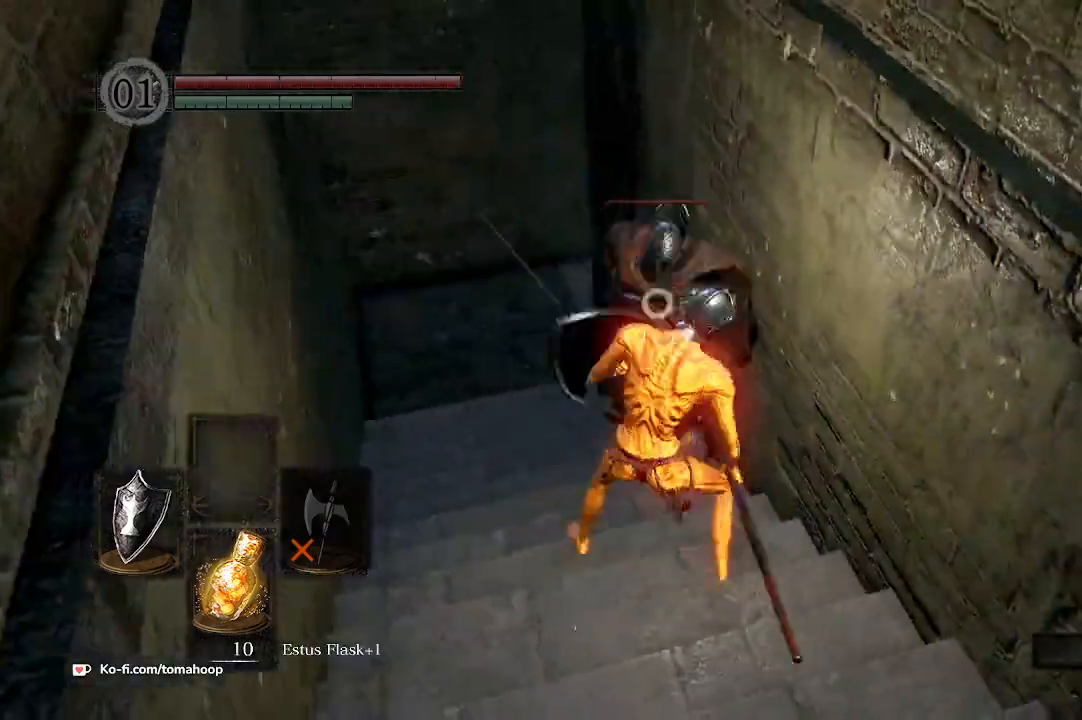
{"buttons": [], "left_stick": "up", "right_stick": "center", "events": []}
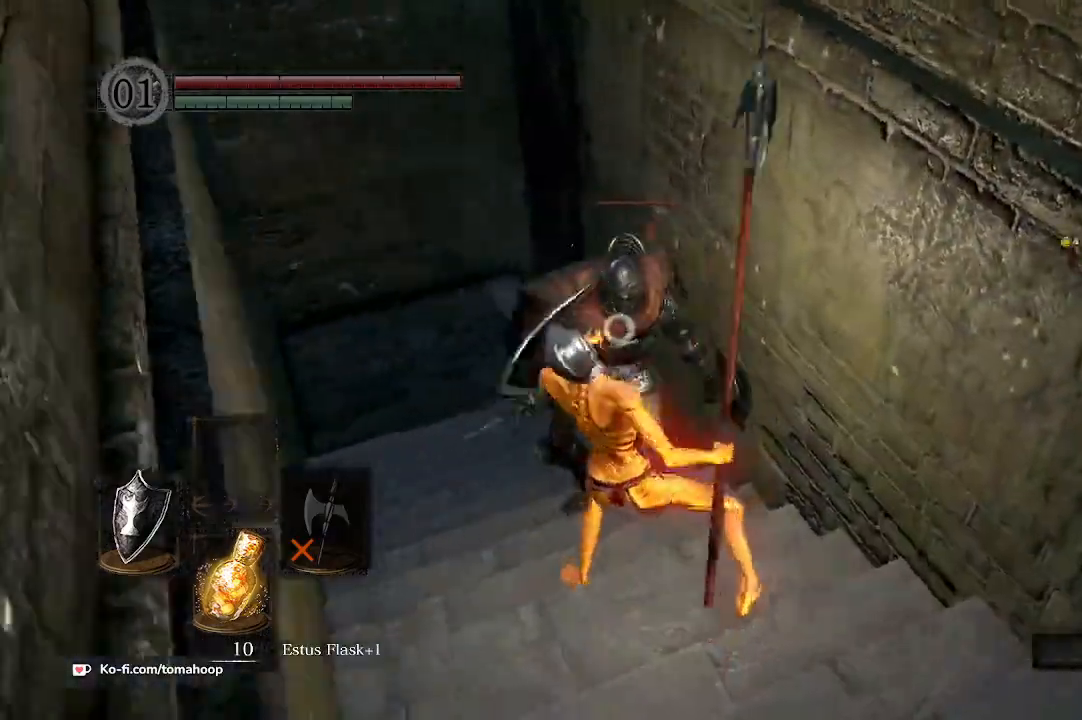
{"buttons": [], "left_stick": "up", "right_stick": "center", "events": []}
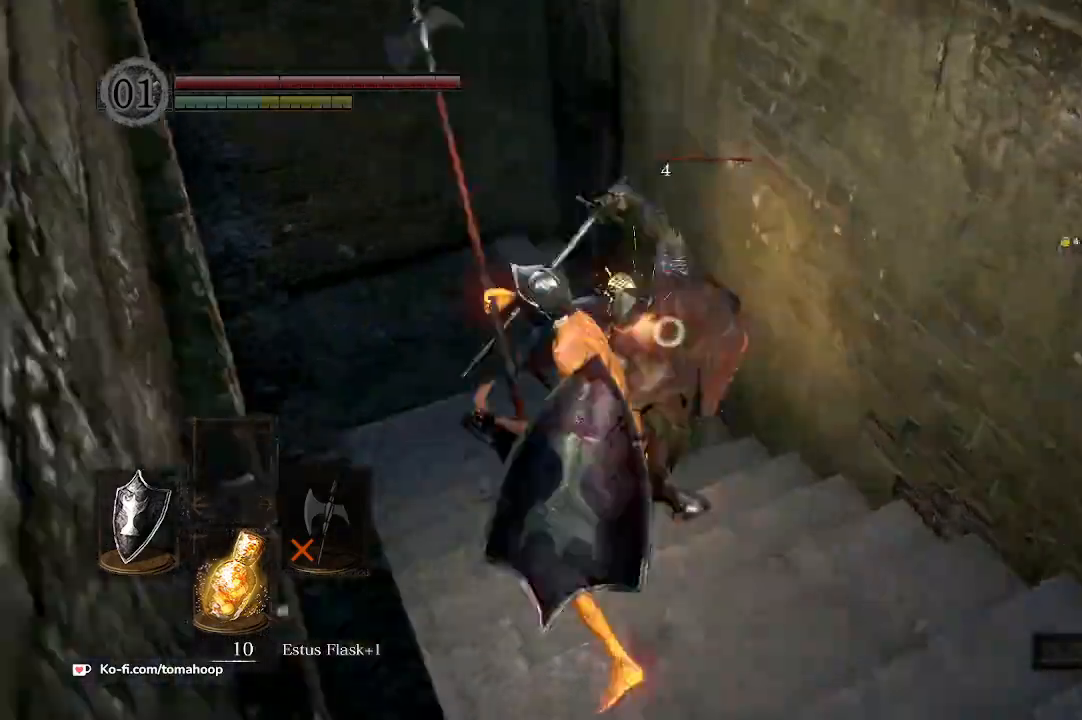
{"buttons": [], "left_stick": "right", "right_stick": "center", "events": [[200, "left_stick", "up-right"], [433, "left_stick", "right"]]}
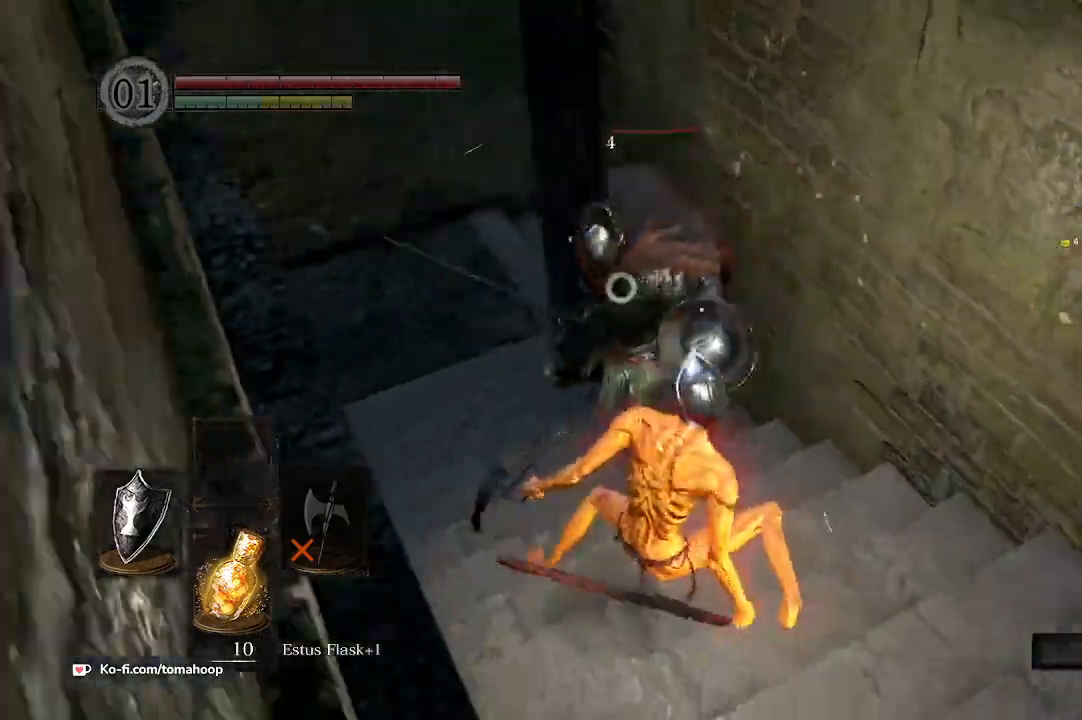
{"buttons": ["L1"], "left_stick": "down-right", "right_stick": "center", "events": [[133, "left_stick", "down-right"], [367, "L1", "down"]]}
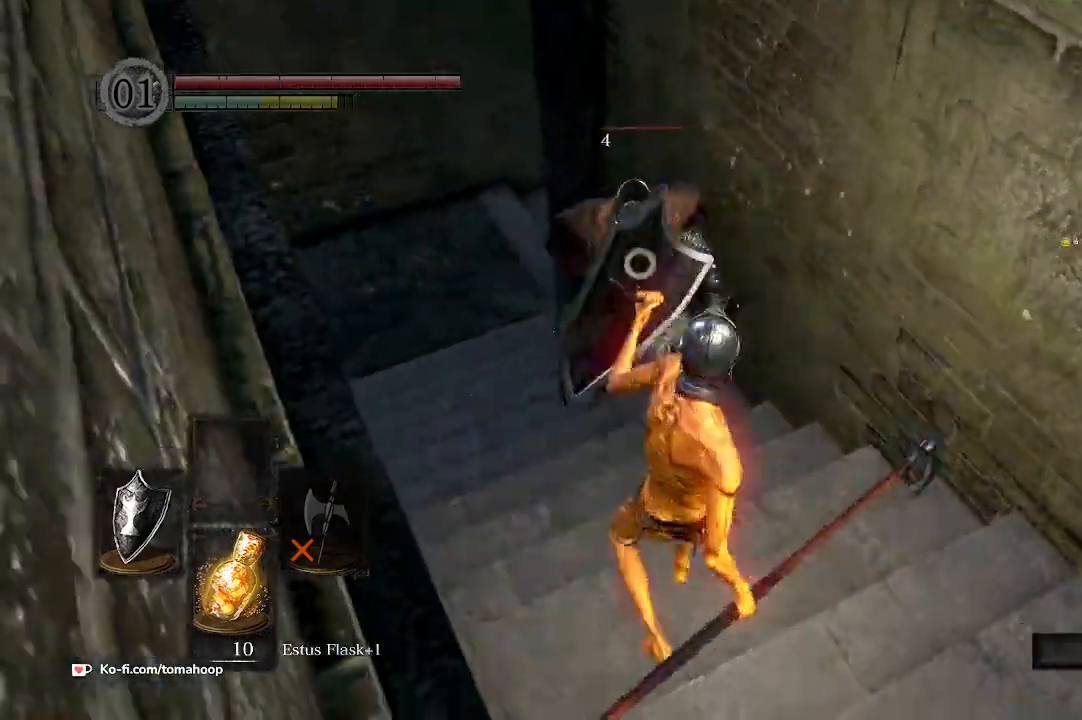
{"buttons": ["L1"], "left_stick": "down-right", "right_stick": "center", "events": [[100, "B", "down"], [167, "B", "up"]]}
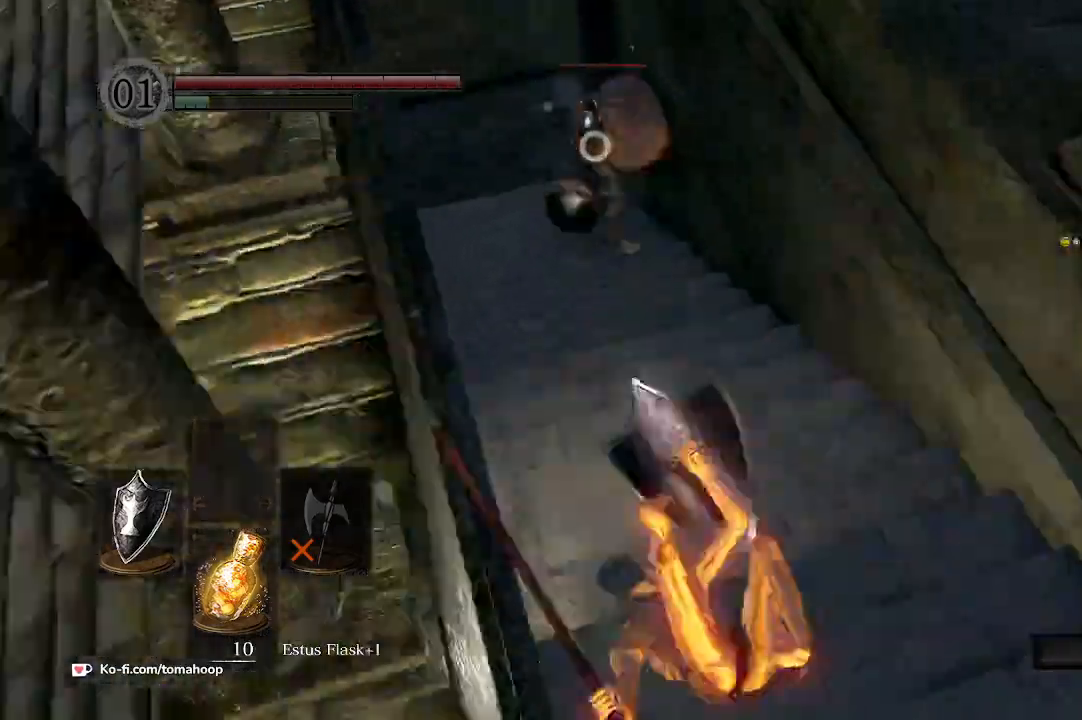
{"buttons": [], "left_stick": "down-right", "right_stick": "center", "events": [[167, "L1", "up"]]}
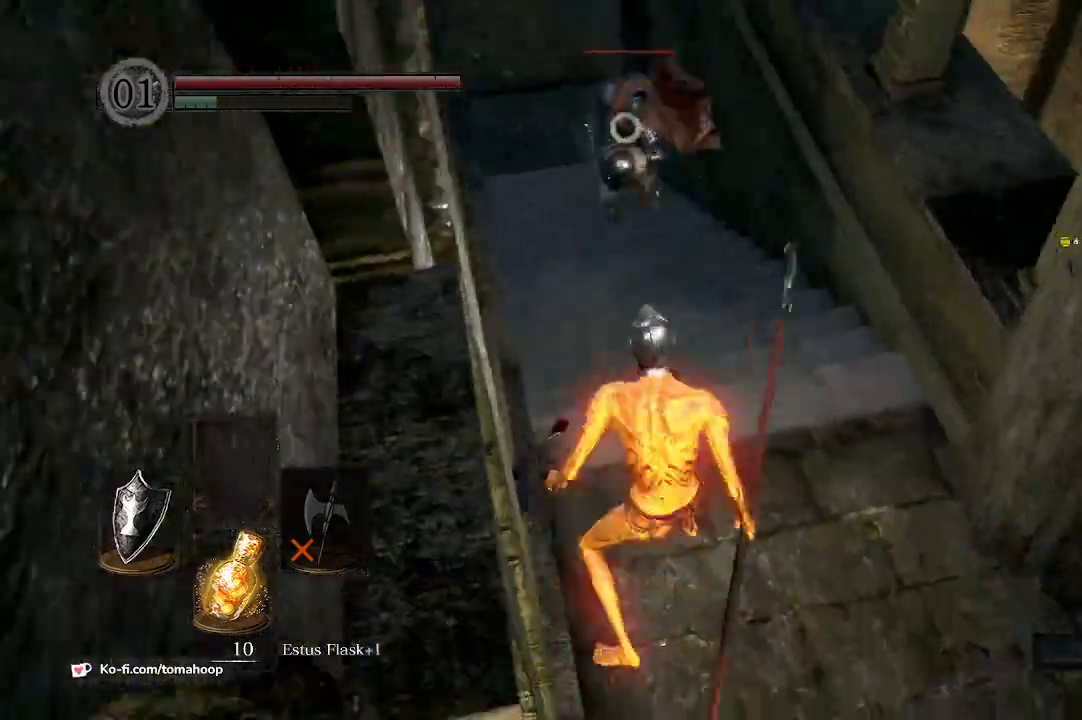
{"buttons": [], "left_stick": "up-right", "right_stick": "center", "events": [[67, "Y", "down"], [167, "Y", "up"], [500, "left_stick", "up-right"]]}
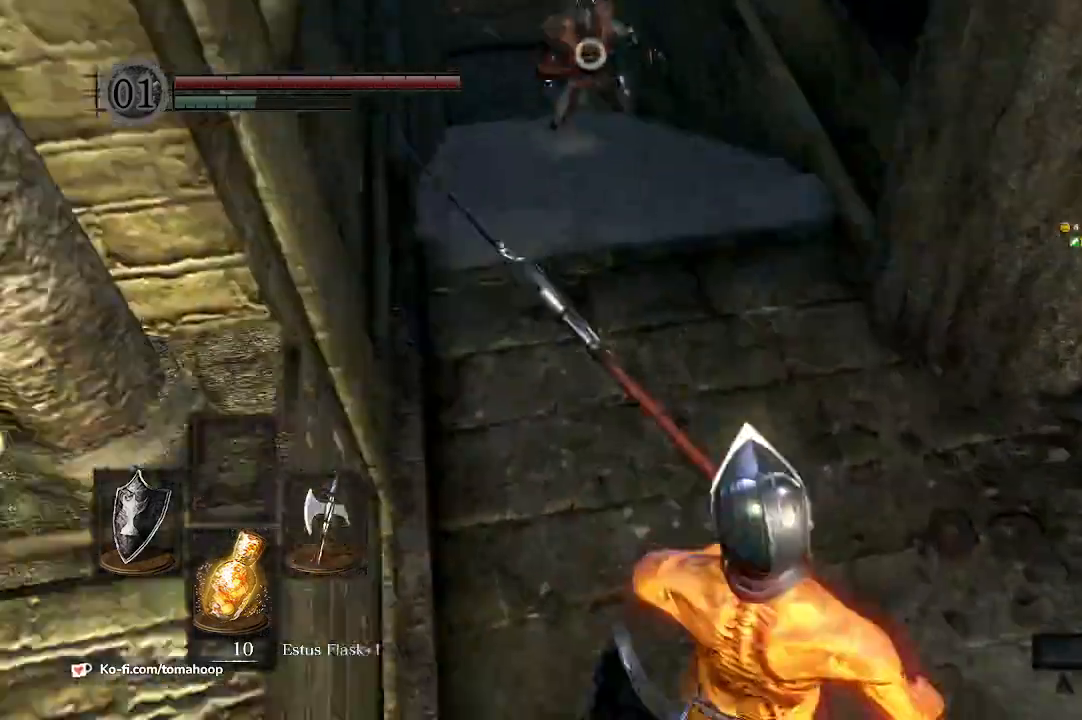
{"buttons": [], "left_stick": "up", "right_stick": "center", "events": [[100, "left_stick", "up"]]}
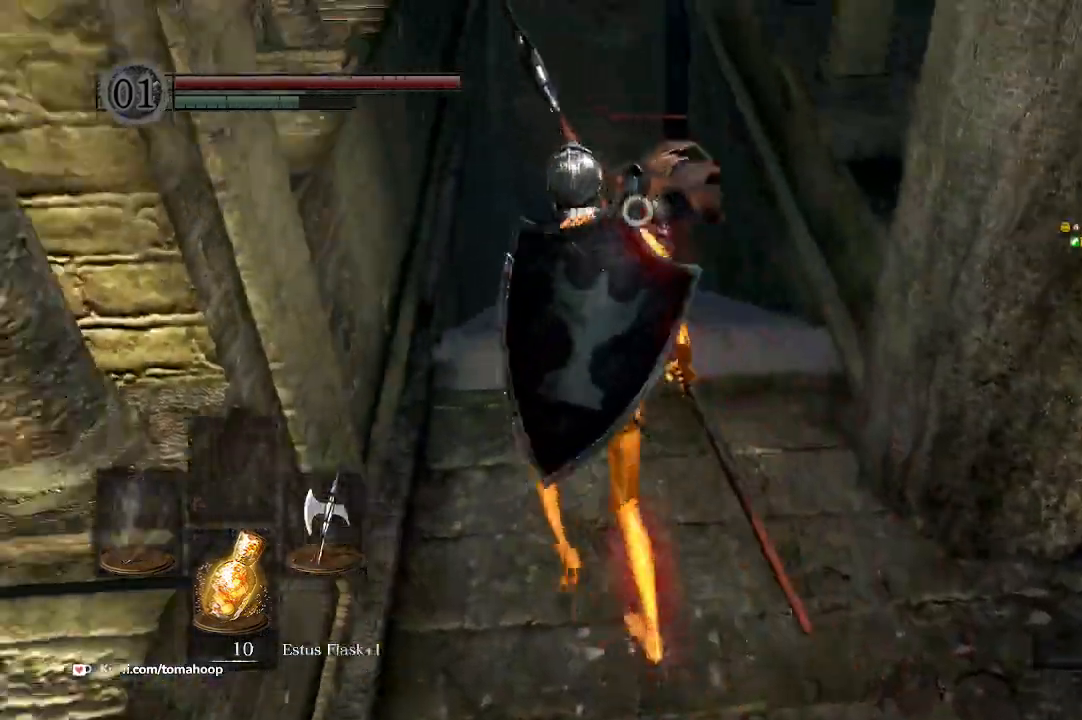
{"buttons": ["R1"], "left_stick": "up", "right_stick": "center", "events": [[500, "R1", "down"]]}
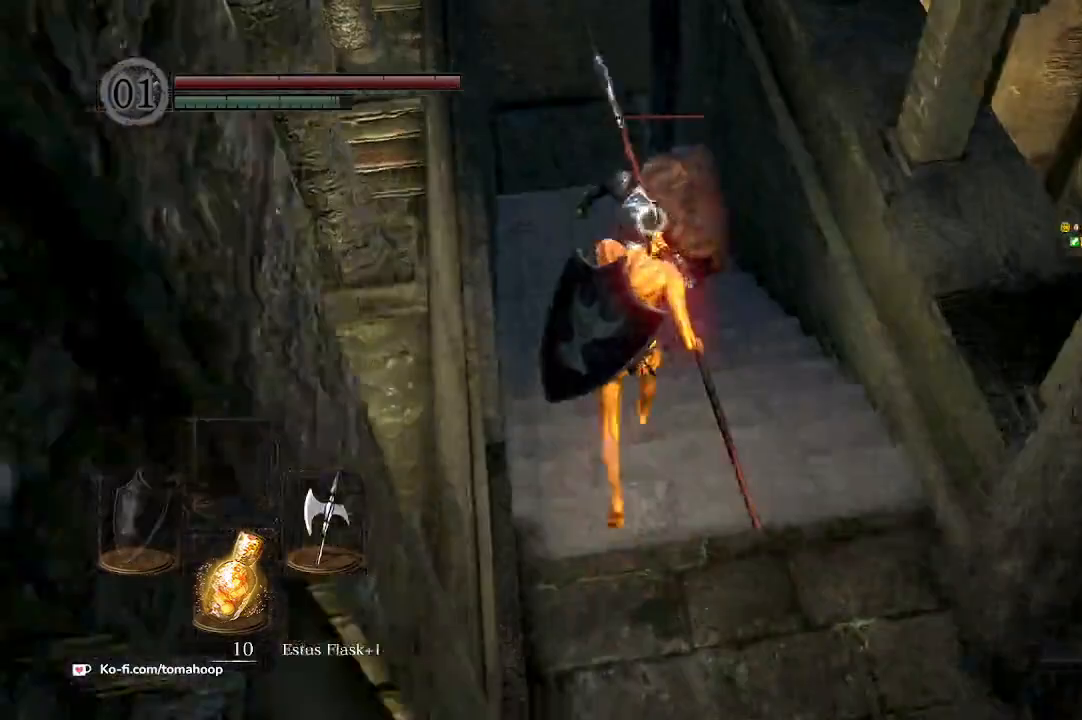
{"buttons": ["R1"], "left_stick": "up", "right_stick": "center", "events": [[167, "R1", "up"], [433, "R1", "down"]]}
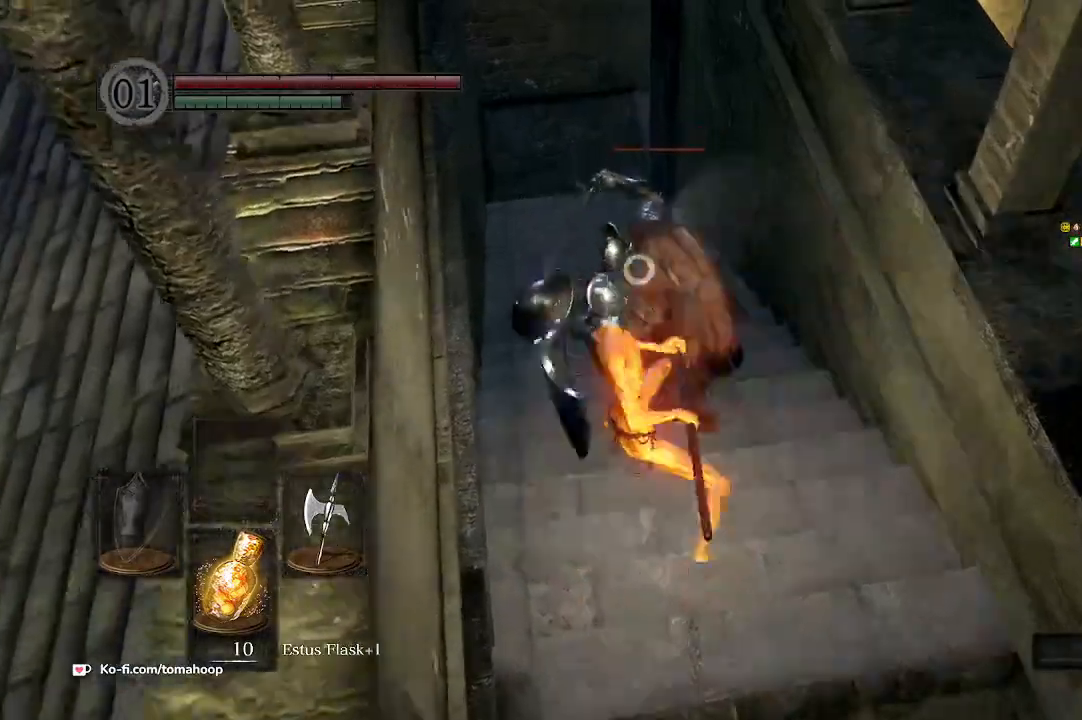
{"buttons": ["R1"], "left_stick": "up", "right_stick": "center", "events": [[33, "R1", "up"], [133, "R1", "down"], [233, "R1", "up"], [300, "R1", "down"], [400, "R1", "up"], [500, "R1", "down"]]}
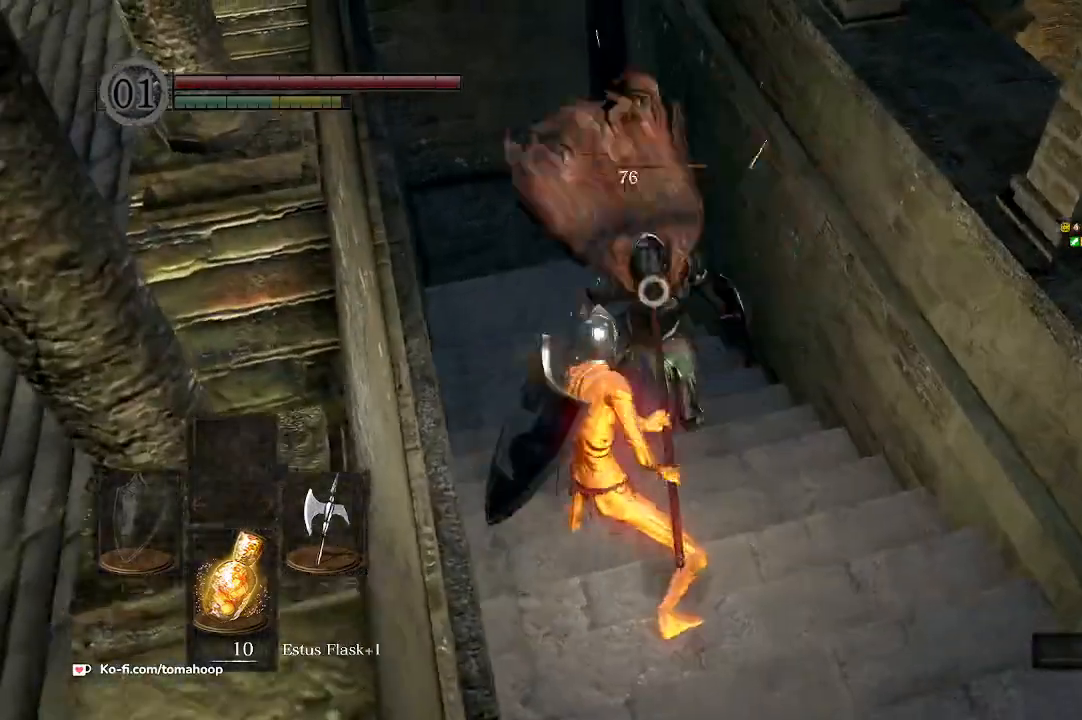
{"buttons": [], "left_stick": "up", "right_stick": "center", "events": [[67, "R1", "up"], [167, "R1", "down"], [267, "R1", "up"]]}
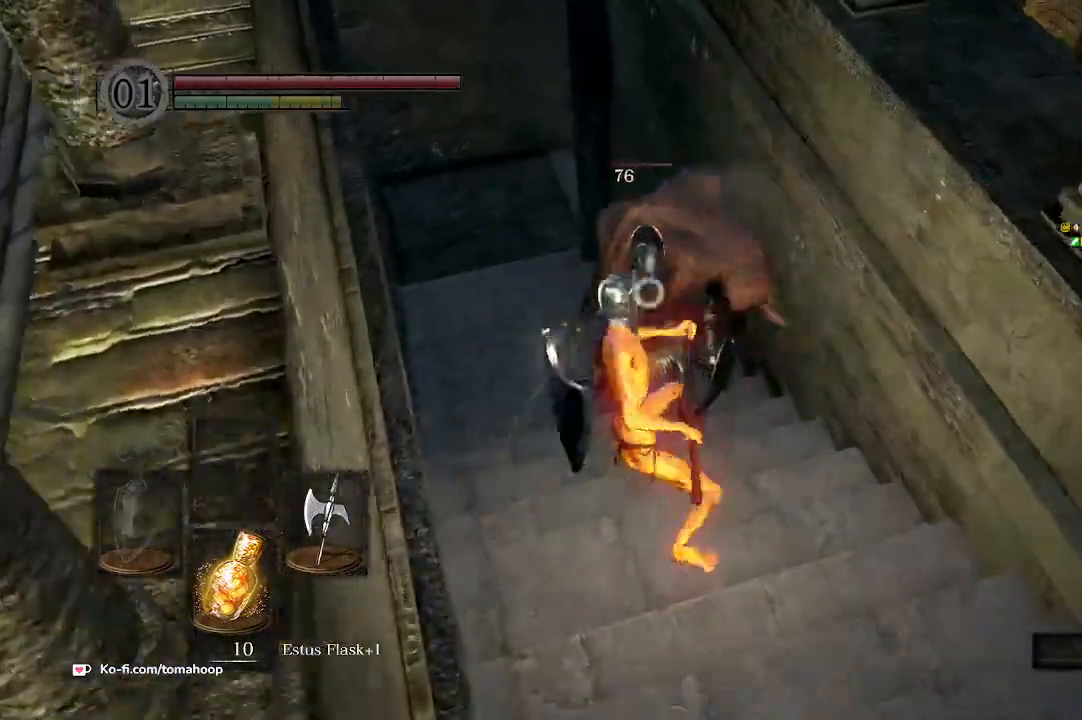
{"buttons": ["R1"], "left_stick": "up", "right_stick": "center", "events": [[67, "R1", "down"], [167, "R1", "up"], [267, "R1", "down"], [367, "R1", "up"], [467, "R1", "down"]]}
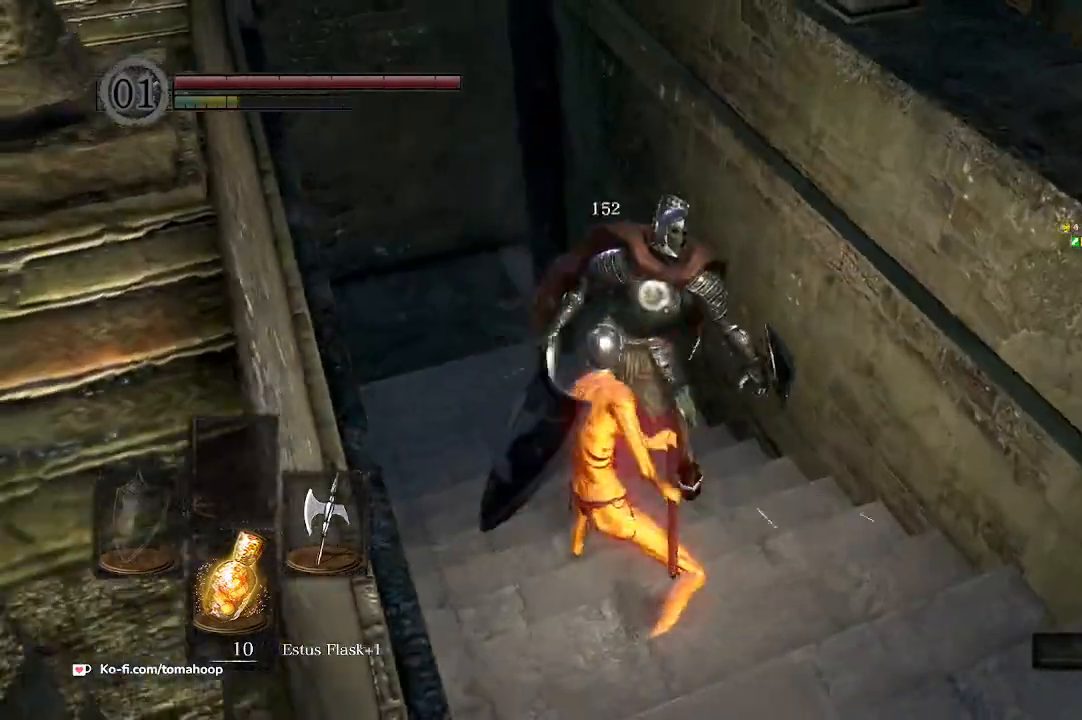
{"buttons": [], "left_stick": "up", "right_stick": "down", "events": [[33, "R1", "up"], [500, "right_stick", "down"]]}
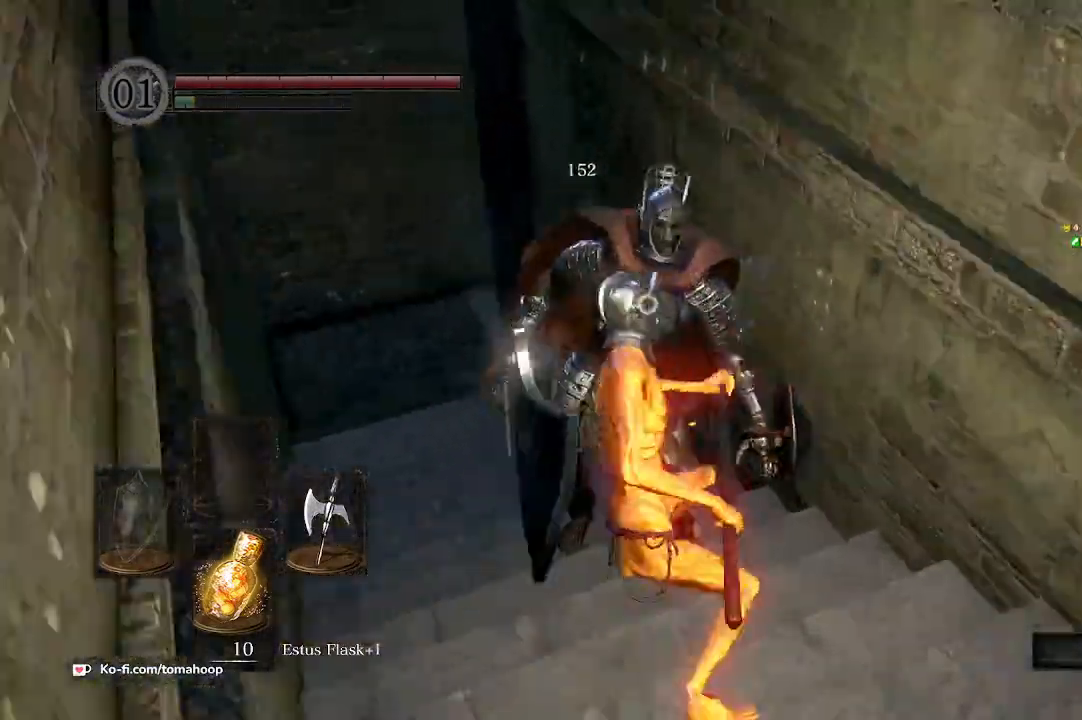
{"buttons": [], "left_stick": "center", "right_stick": "center", "events": [[300, "right_stick", "center"], [333, "left_stick", "center"]]}
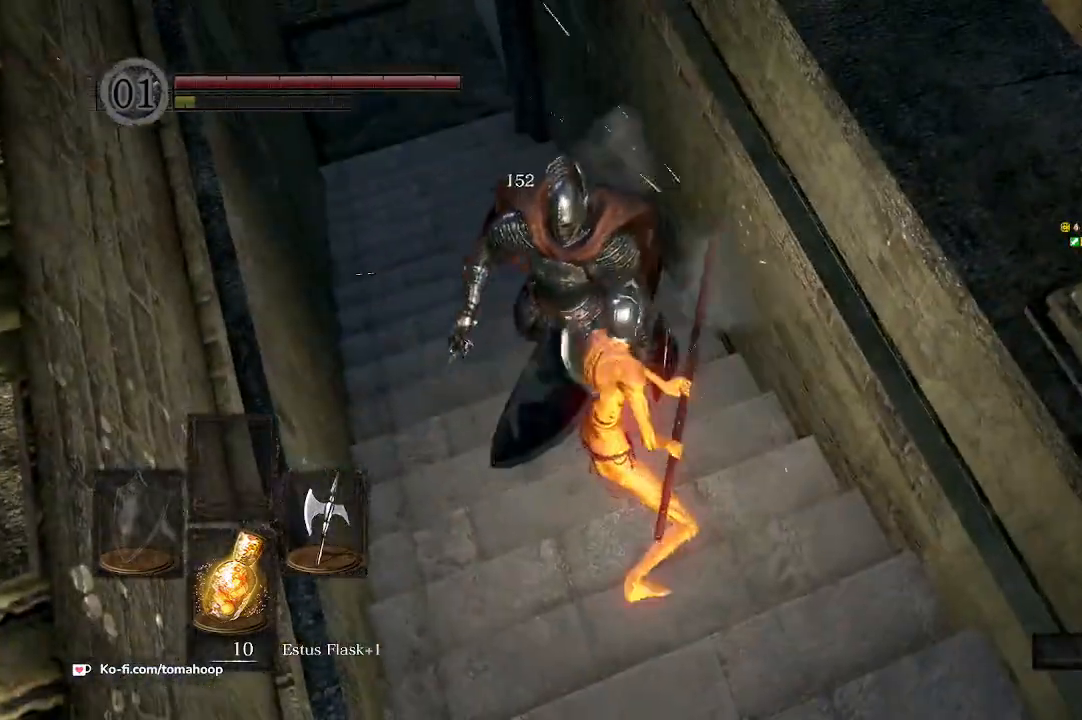
{"buttons": [], "left_stick": "left", "right_stick": "center", "events": [[300, "A", "down"], [333, "left_stick", "left"], [400, "A", "up"]]}
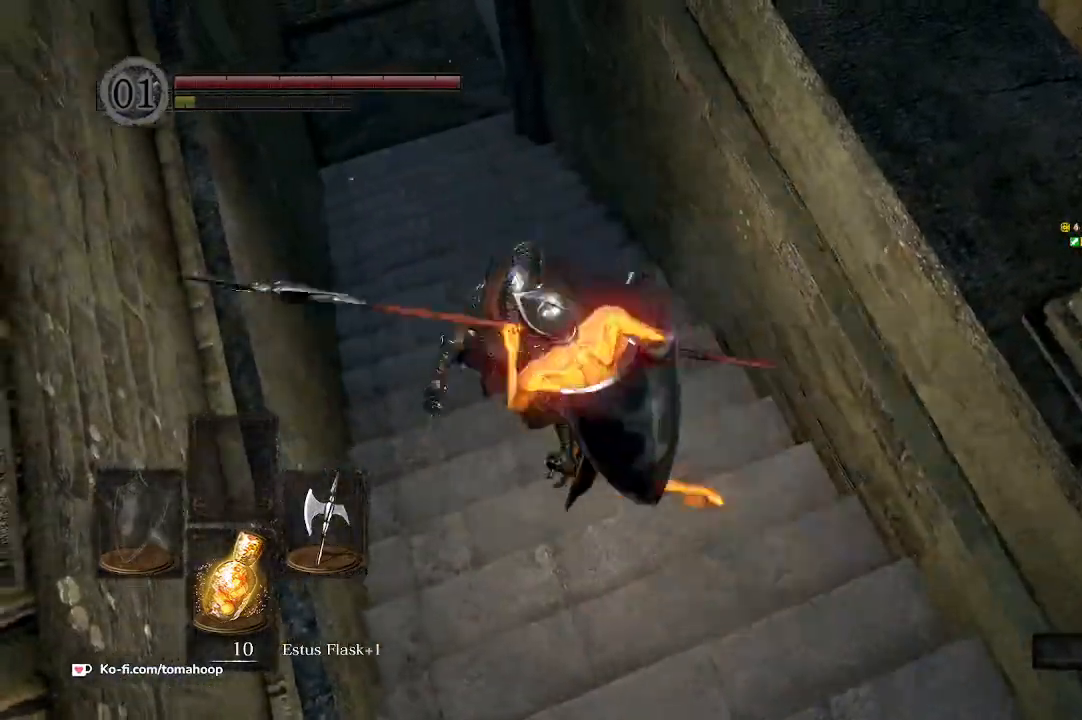
{"buttons": [], "left_stick": "down-right", "right_stick": "center", "events": [[33, "A", "down"], [67, "left_stick", "up-left"], [100, "A", "up"], [200, "A", "down"], [267, "A", "up"], [300, "left_stick", "up-right"], [367, "A", "down"], [400, "left_stick", "down-right"], [467, "A", "up"]]}
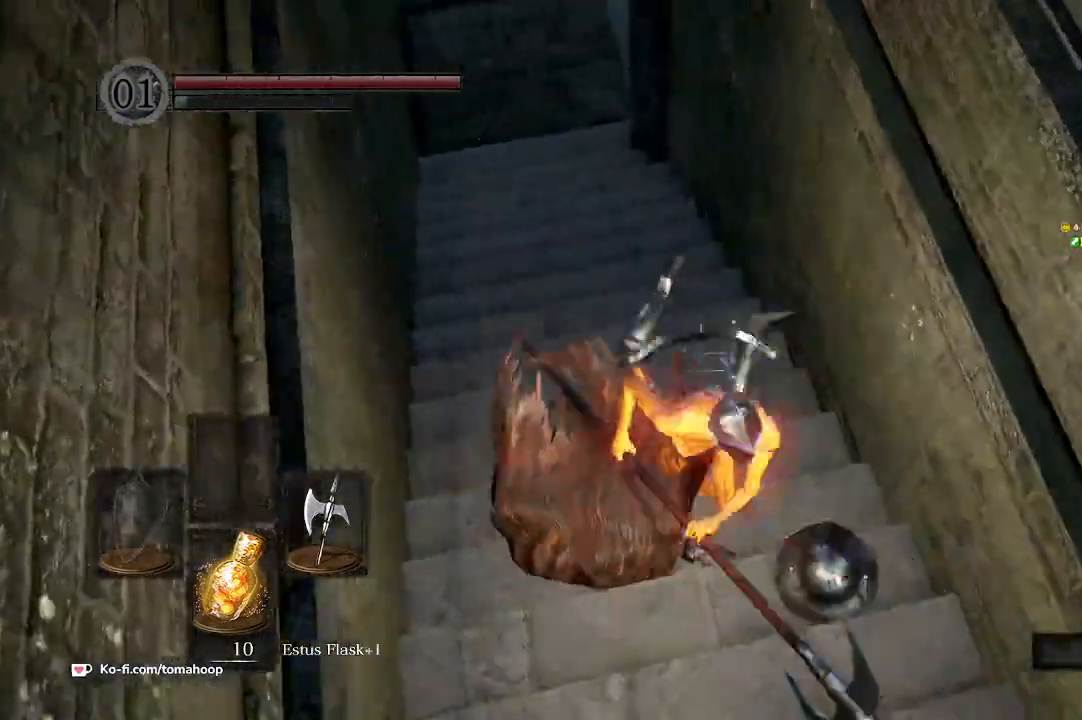
{"buttons": [], "left_stick": "down-right", "right_stick": "right", "events": [[33, "left_stick", "down"], [233, "left_stick", "down-right"], [367, "right_stick", "right"]]}
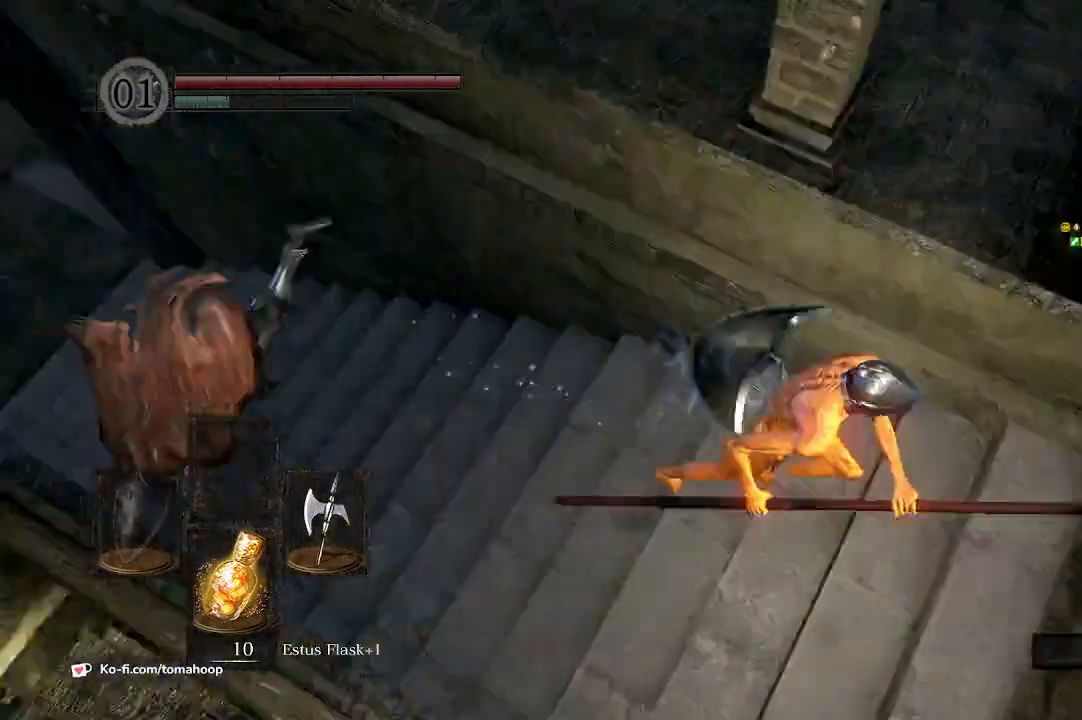
{"buttons": [], "left_stick": "up", "right_stick": "center", "events": [[300, "left_stick", "up-right"], [400, "left_stick", "up"], [400, "right_stick", "center"]]}
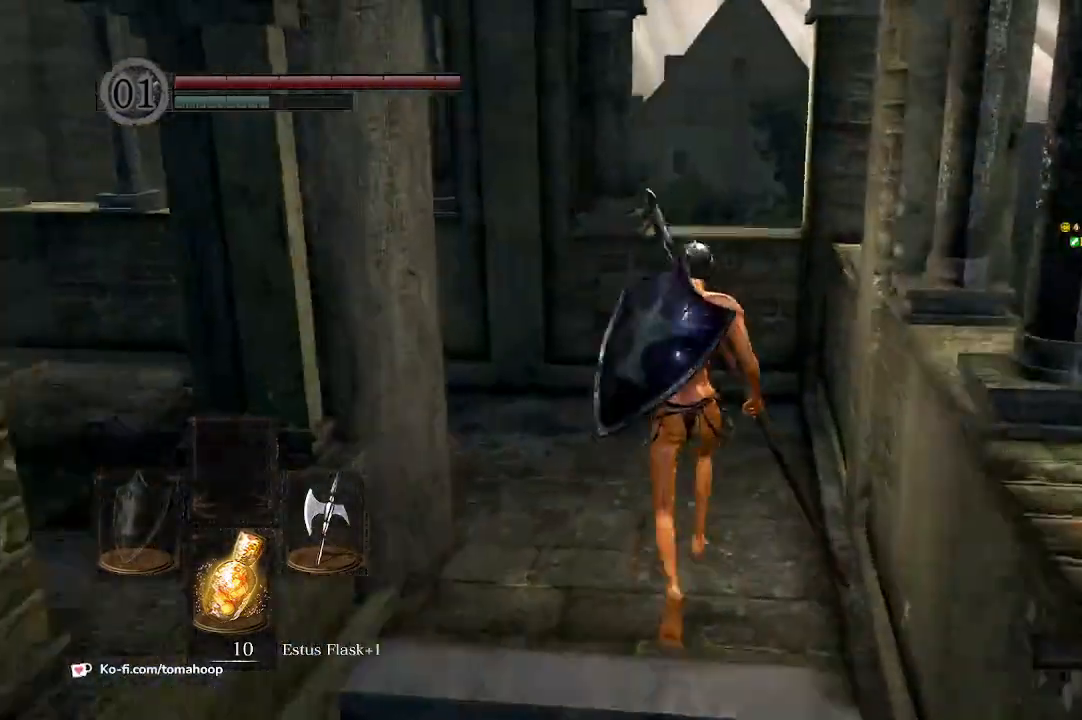
{"buttons": [], "left_stick": "up-left", "right_stick": "left", "events": [[133, "Y", "down"], [167, "left_stick", "up-left"], [233, "Y", "up"], [500, "right_stick", "left"]]}
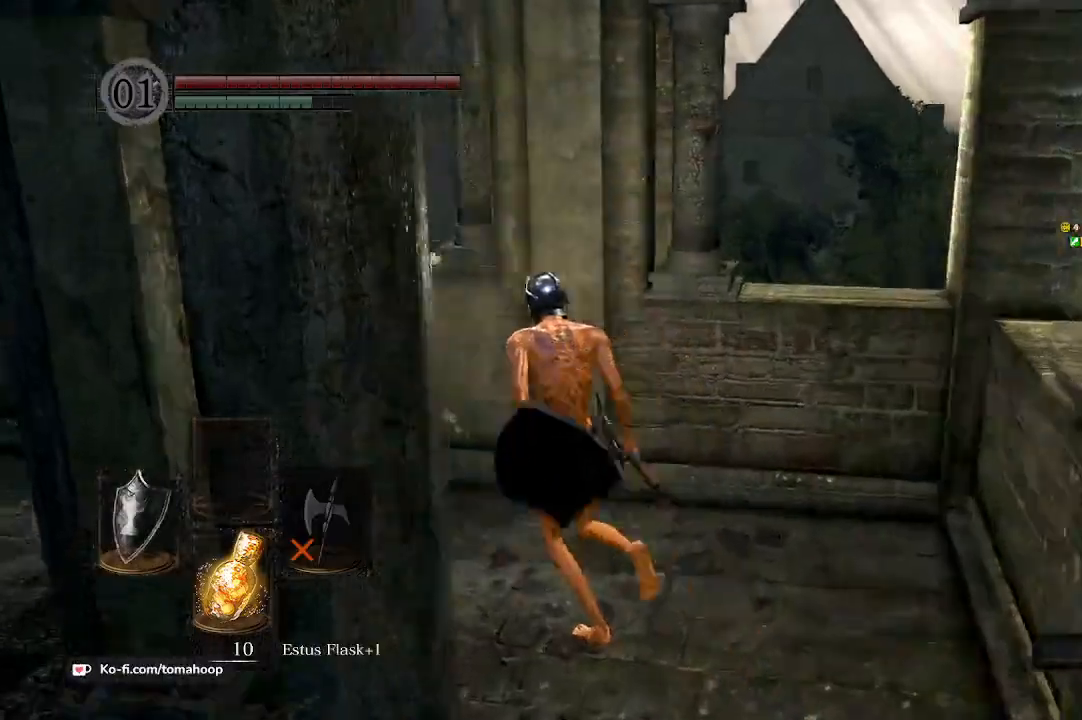
{"buttons": [], "left_stick": "up", "right_stick": "center", "events": [[467, "left_stick", "up"], [467, "right_stick", "center"]]}
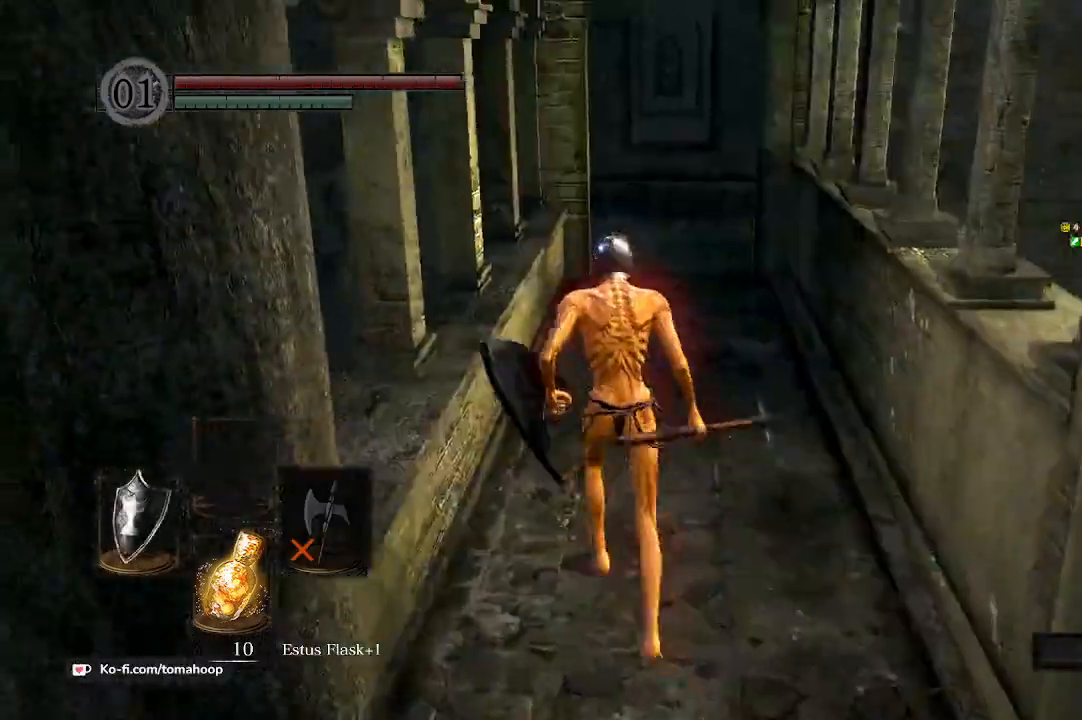
{"buttons": [], "left_stick": "center", "right_stick": "center", "events": [[167, "right_stick", "down"], [333, "right_stick", "center"], [433, "left_stick", "center"]]}
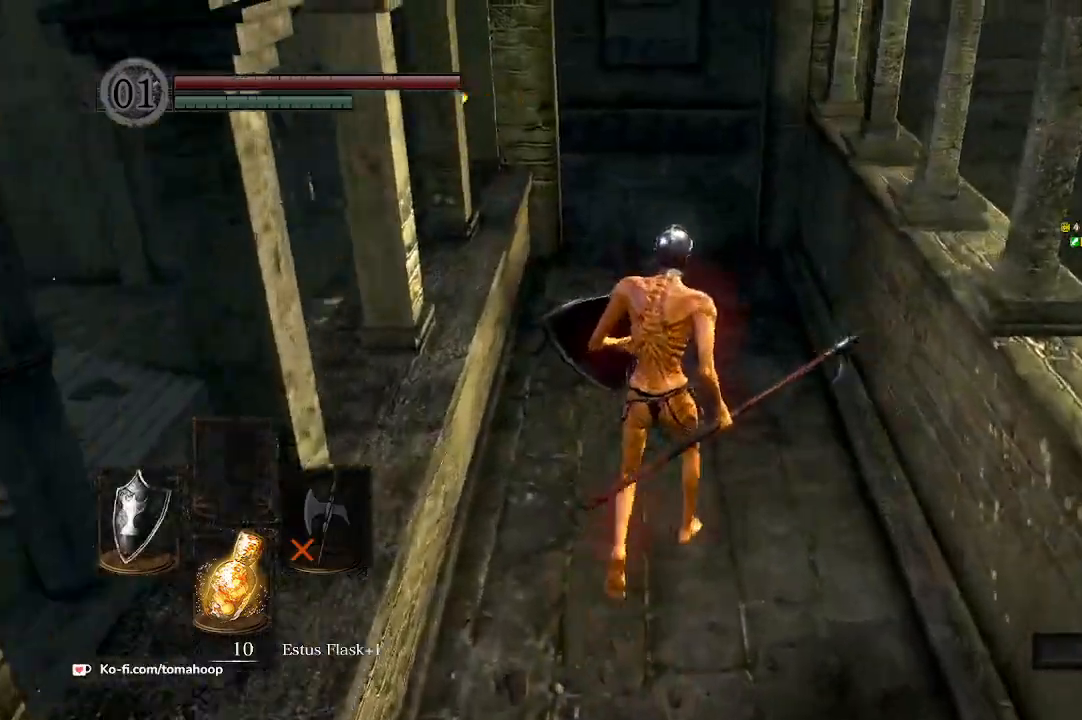
{"buttons": [], "left_stick": "down", "right_stick": "center", "events": [[467, "left_stick", "down"]]}
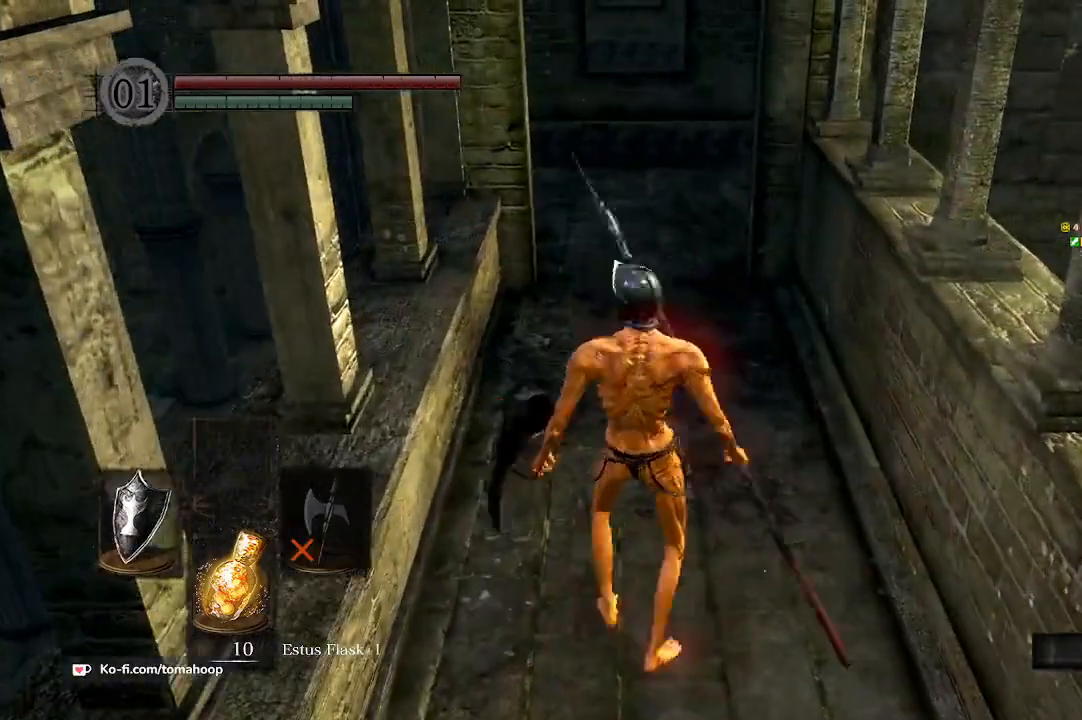
{"buttons": [], "left_stick": "down", "right_stick": "center", "events": [[267, "R1", "down"], [333, "R1", "up"]]}
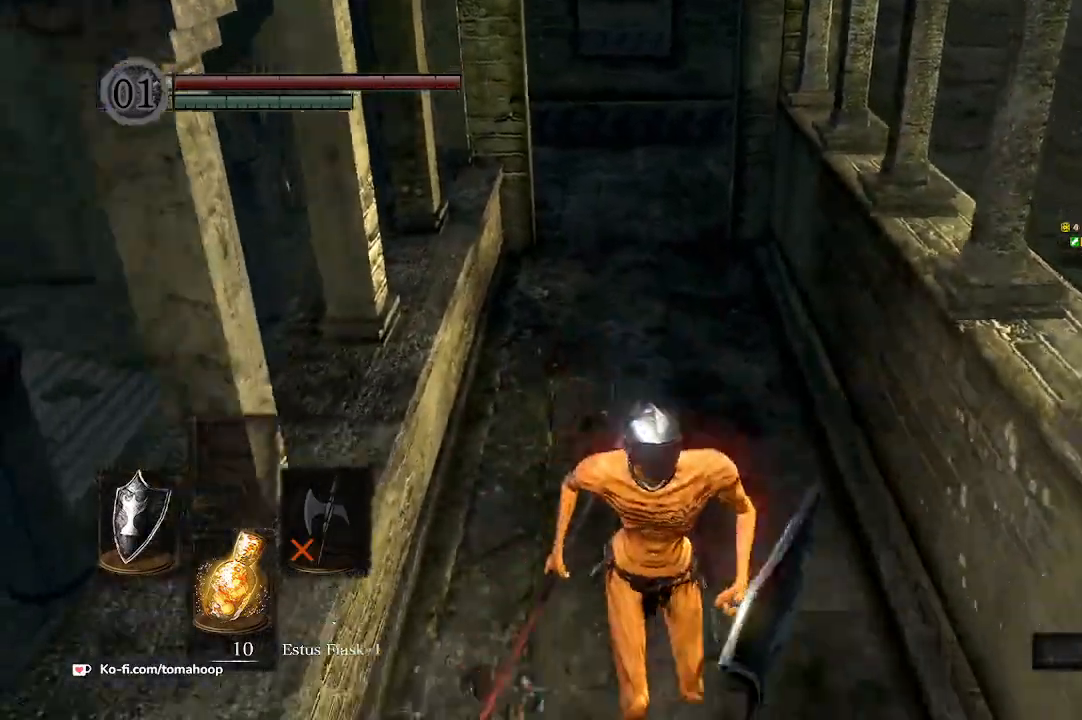
{"buttons": [], "left_stick": "center", "right_stick": "center", "events": [[167, "left_stick", "center"]]}
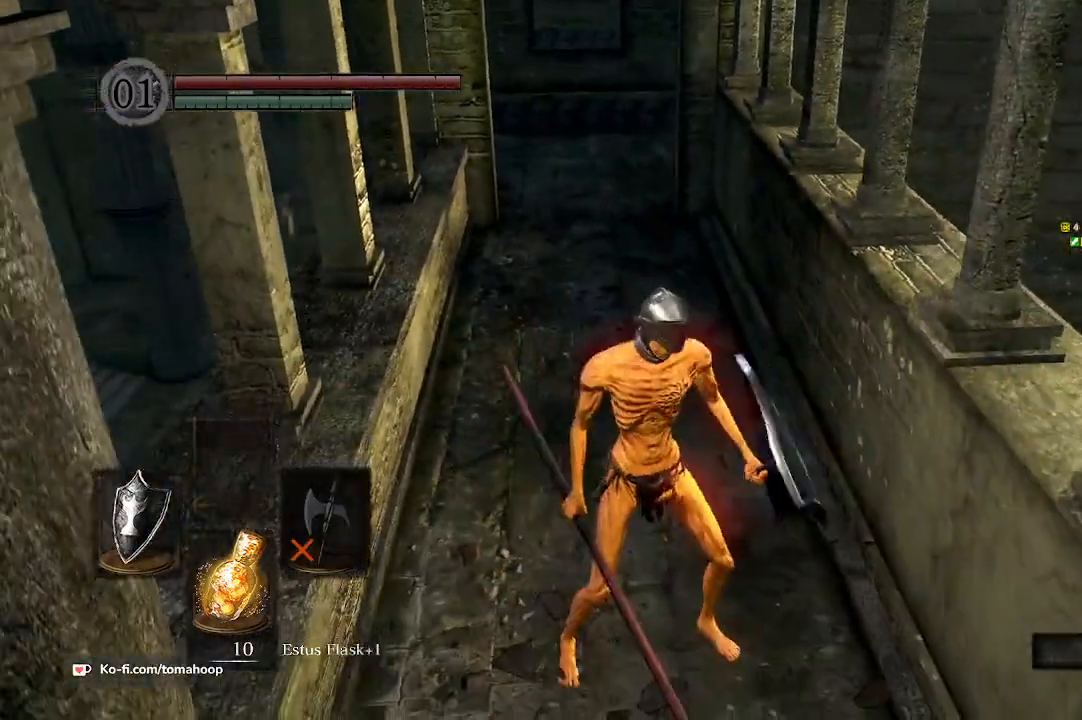
{"buttons": [], "left_stick": "up", "right_stick": "center", "events": [[233, "left_stick", "up"]]}